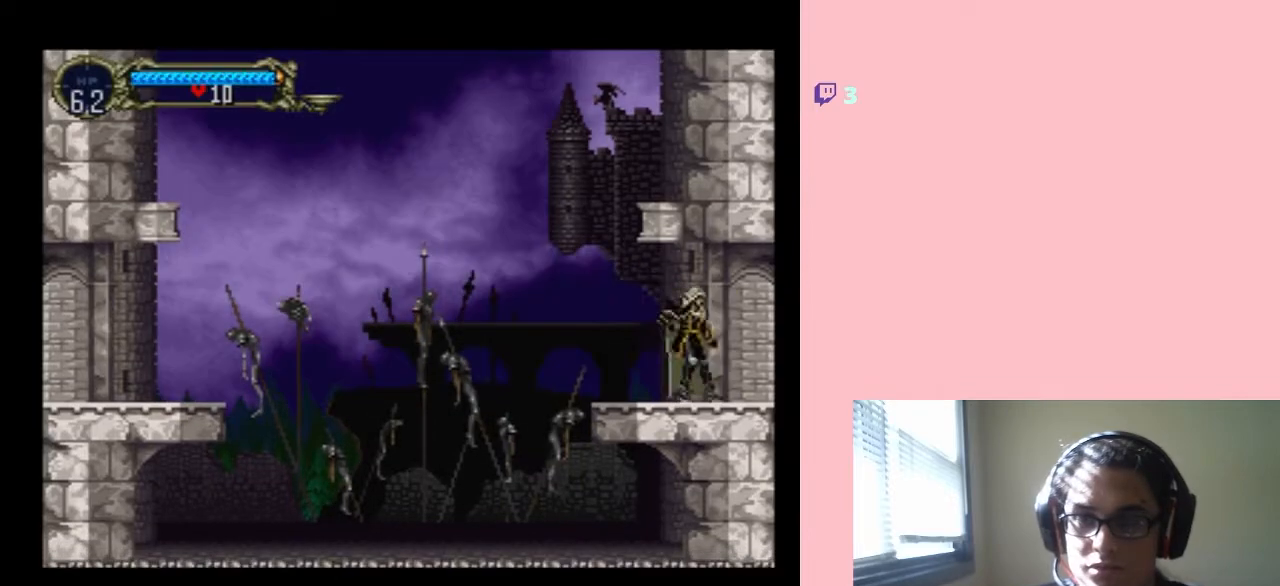
Gameplay with a controller (Nintendo layout); each line is a JSON object with the inputs held at the frame after it. "events" lists button and stick changes between this image and that frame as [ms after this image, input, new state], when the widget could be followed in between. Not read: L3 R3.
{"buttons": ["X", "DPAD_UP", "DPAD_RIGHT"], "left_stick": "center", "right_stick": "center", "events": [[150, "Y", "up"], [300, "X", "down"], [400, "X", "up"], [467, "X", "down"], [500, "DPAD_RIGHT", "down"]]}
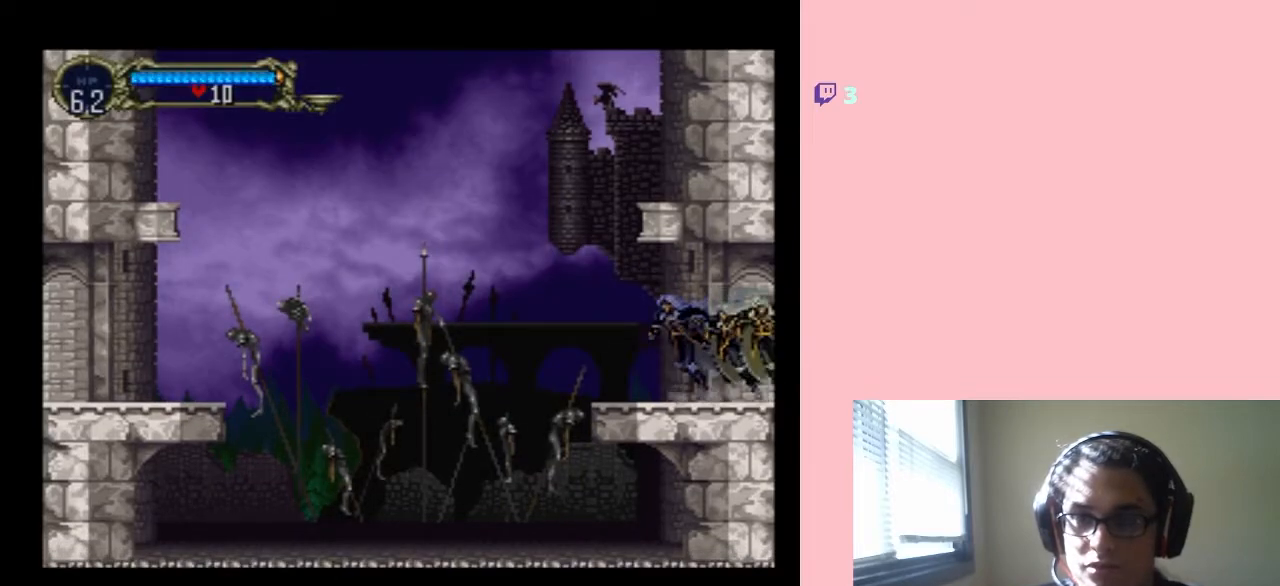
{"buttons": ["DPAD_LEFT"], "left_stick": "center", "right_stick": "center", "events": [[83, "DPAD_RIGHT", "up"], [83, "X", "up"], [150, "DPAD_LEFT", "down"], [400, "DPAD_UP", "up"]]}
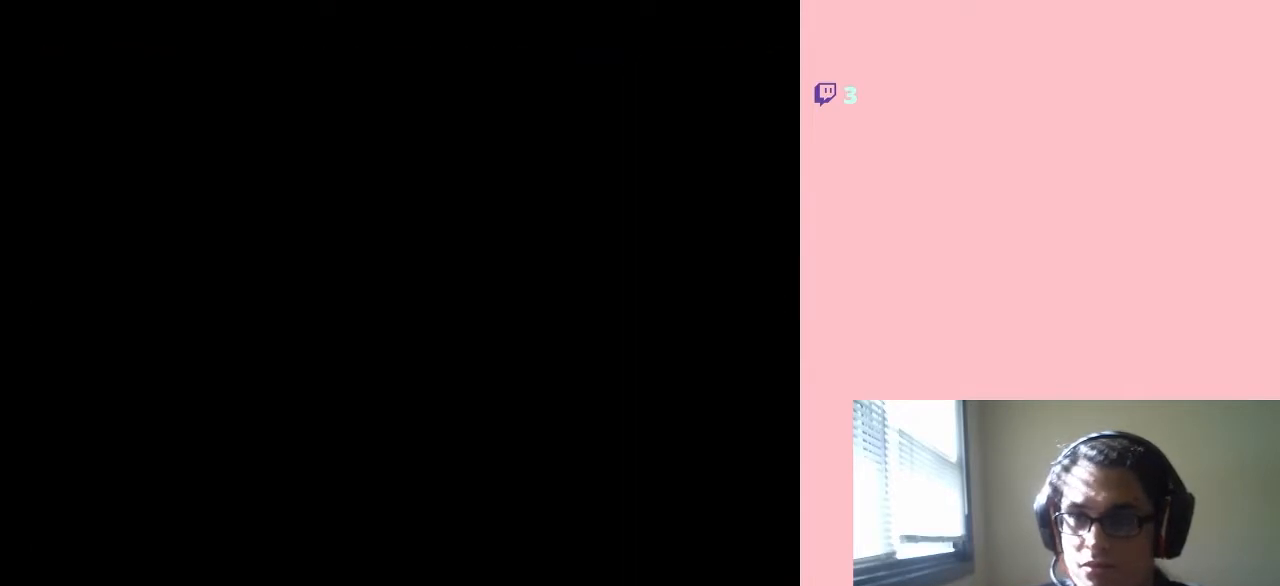
{"buttons": ["Y"], "left_stick": "center", "right_stick": "center"}
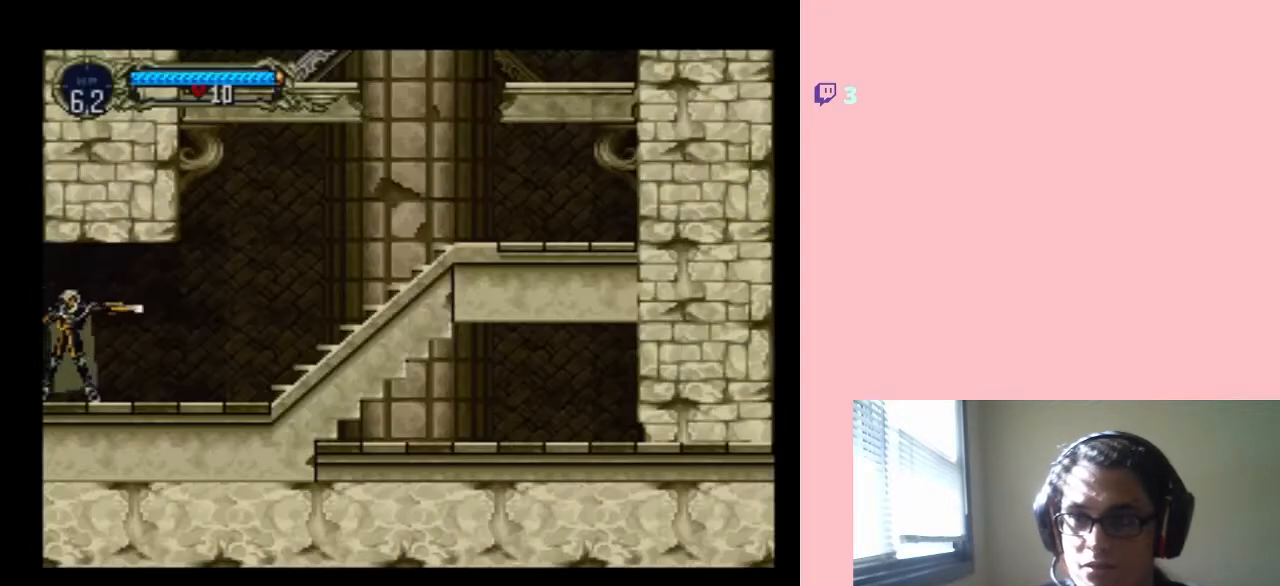
{"buttons": ["Y"], "left_stick": "center", "right_stick": "center", "events": [[83, "Y", "up"], [150, "Y", "down"], [400, "Y", "up"], [483, "Y", "down"]]}
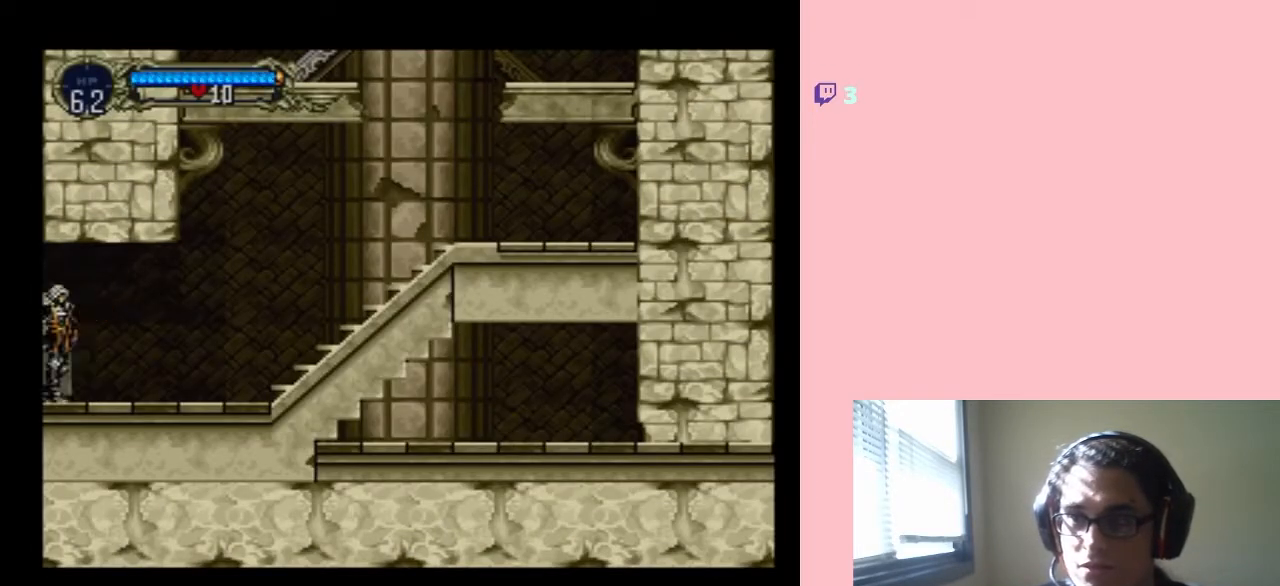
{"buttons": ["DPAD_DOWN"], "left_stick": "center", "right_stick": "center", "events": [[50, "Y", "up"], [167, "Y", "down"], [233, "Y", "up"], [300, "DPAD_DOWN", "down"], [350, "Y", "down"], [433, "Y", "up"]]}
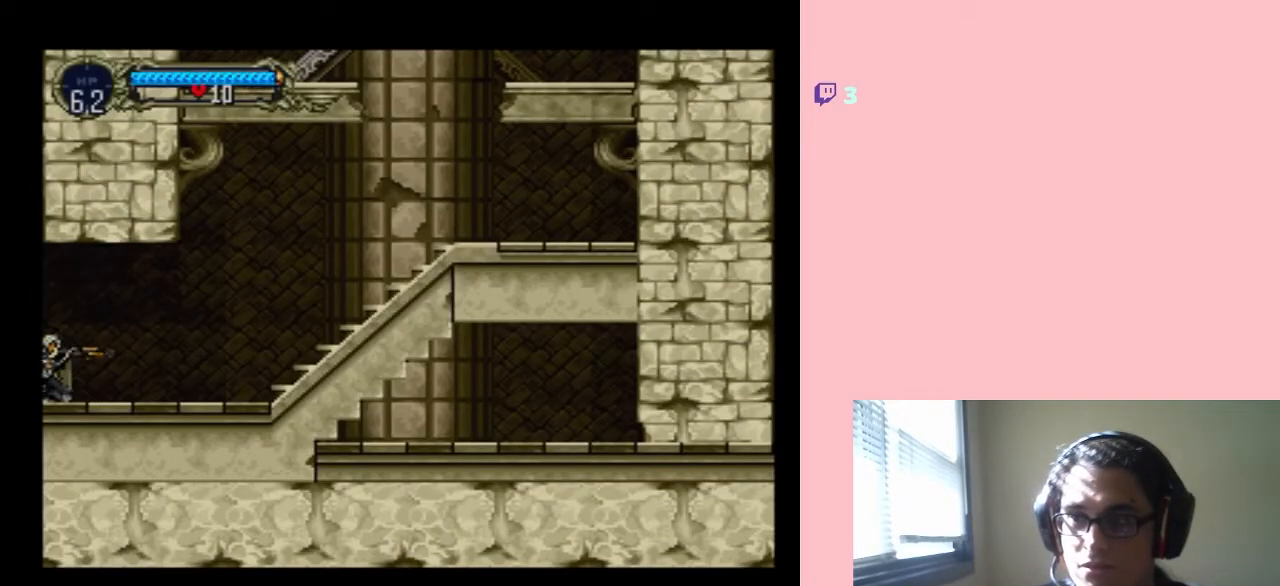
{"buttons": ["Y", "DPAD_DOWN"], "left_stick": "center", "right_stick": "center", "events": [[67, "Y", "down"]]}
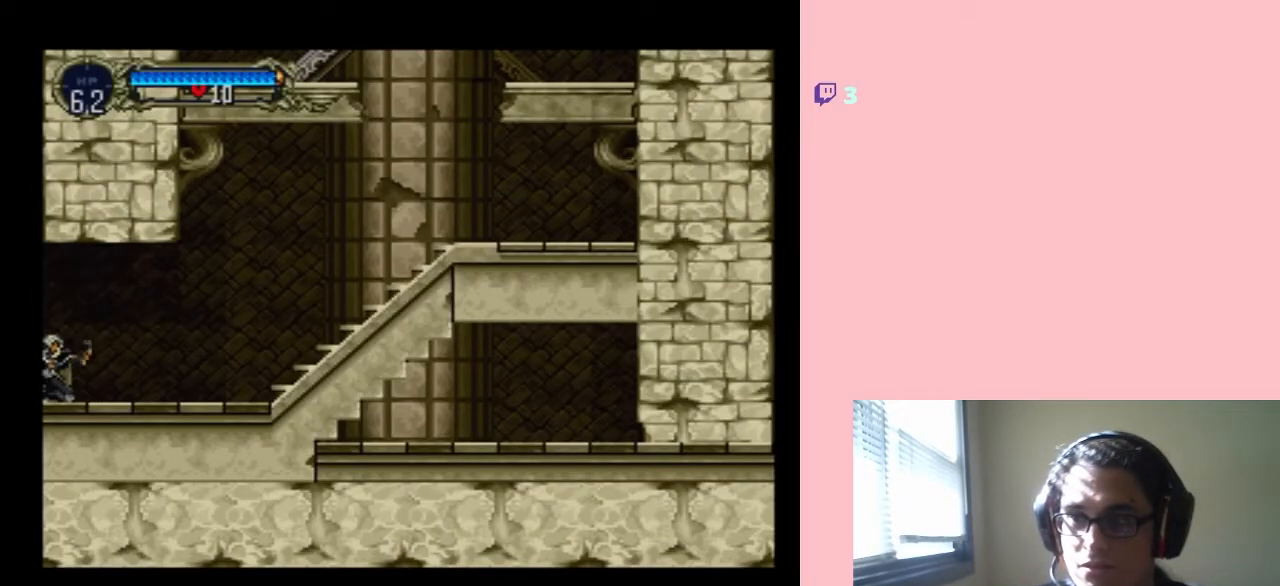
{"buttons": ["DPAD_DOWN"], "left_stick": "center", "right_stick": "center", "events": [[100, "Y", "up"], [217, "Y", "down"], [450, "Y", "up"]]}
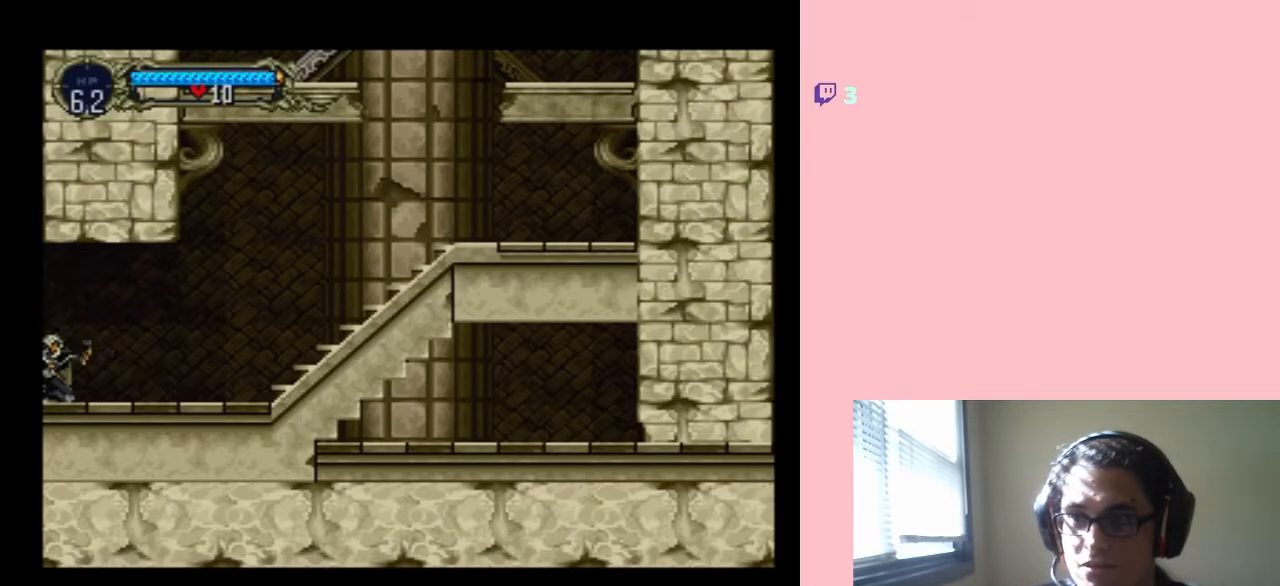
{"buttons": ["DPAD_RIGHT"], "left_stick": "center", "right_stick": "center", "events": [[17, "DPAD_RIGHT", "down"], [33, "DPAD_DOWN", "up"], [133, "Y", "down"], [233, "Y", "up"], [317, "Y", "down"], [433, "Y", "up"]]}
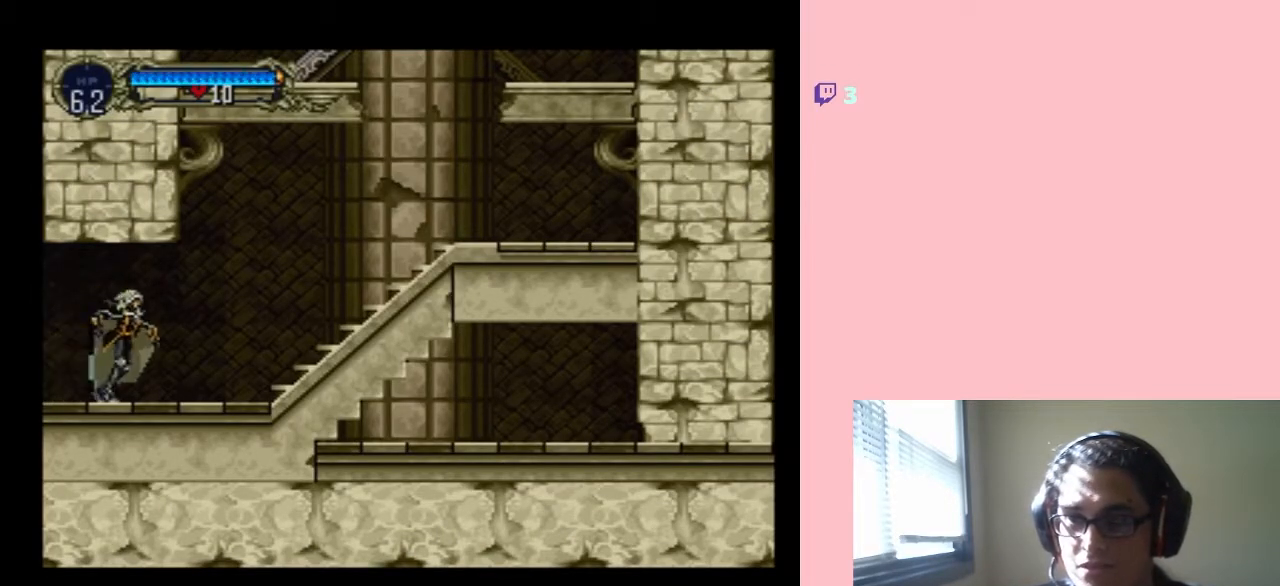
{"buttons": ["DPAD_UP", "DPAD_RIGHT"], "left_stick": "center", "right_stick": "center", "events": [[33, "X", "down"], [183, "DPAD_UP", "down"], [183, "X", "up"], [267, "X", "down"], [333, "DPAD_RIGHT", "up"], [350, "X", "up"], [417, "DPAD_RIGHT", "down"]]}
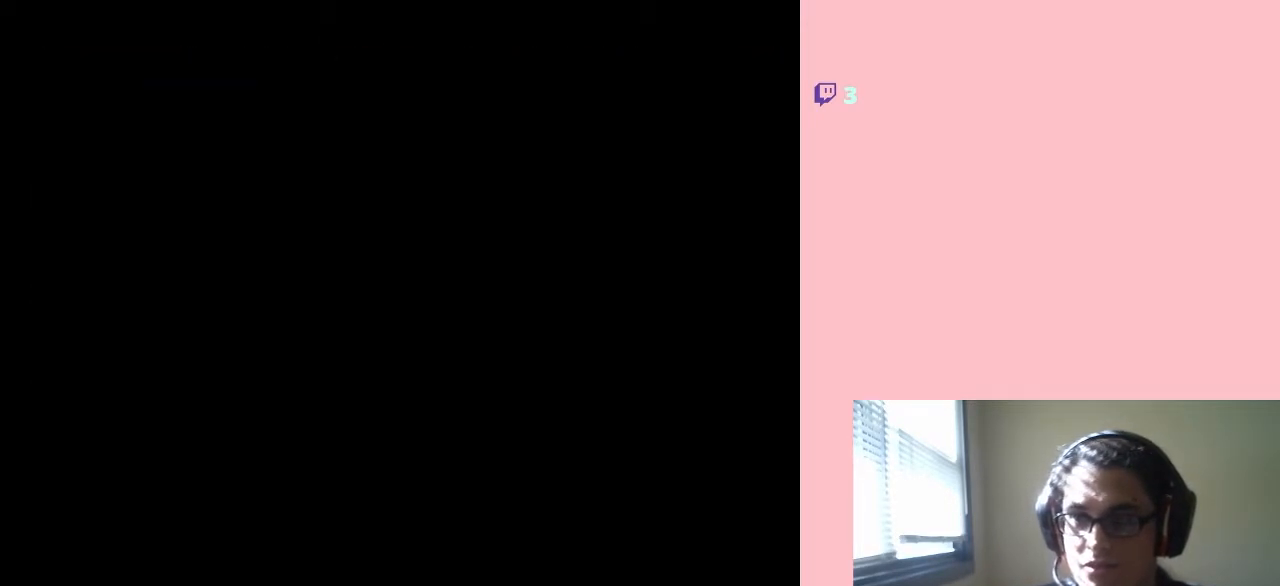
{"buttons": ["DPAD_RIGHT"], "left_stick": "center", "right_stick": "center", "events": [[17, "DPAD_UP", "up"], [100, "Y", "down"], [233, "Y", "up"], [417, "Y", "down"], [467, "Y", "up"]]}
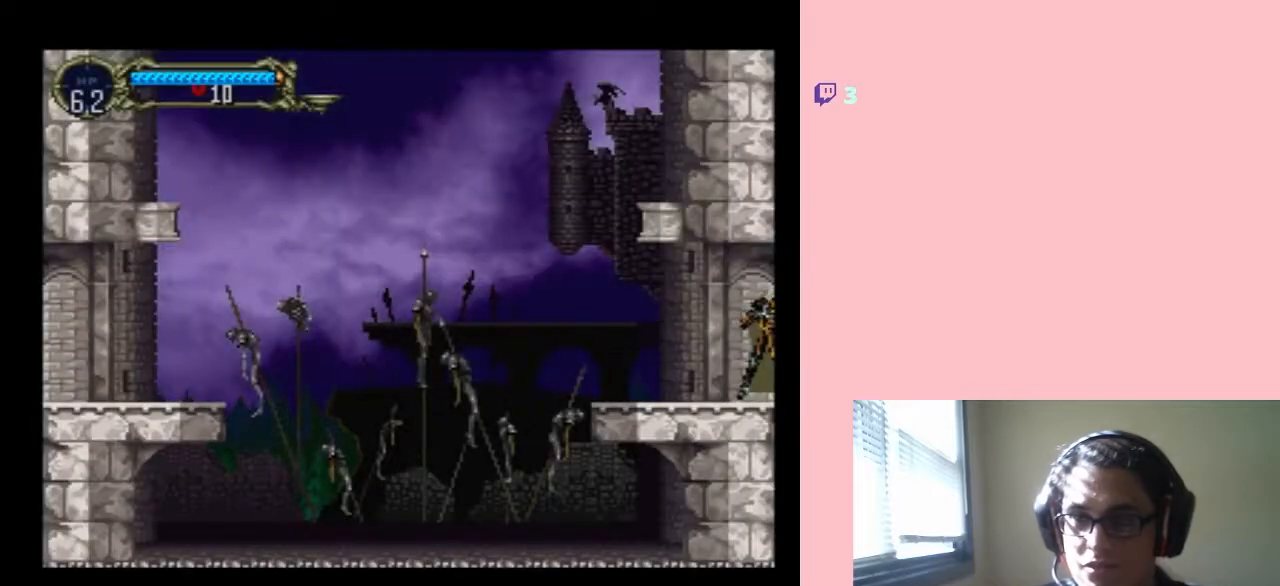
{"buttons": ["DPAD_LEFT"], "left_stick": "center", "right_stick": "center", "events": [[100, "Y", "down"], [200, "DPAD_RIGHT", "up"], [200, "Y", "up"], [267, "DPAD_LEFT", "down"]]}
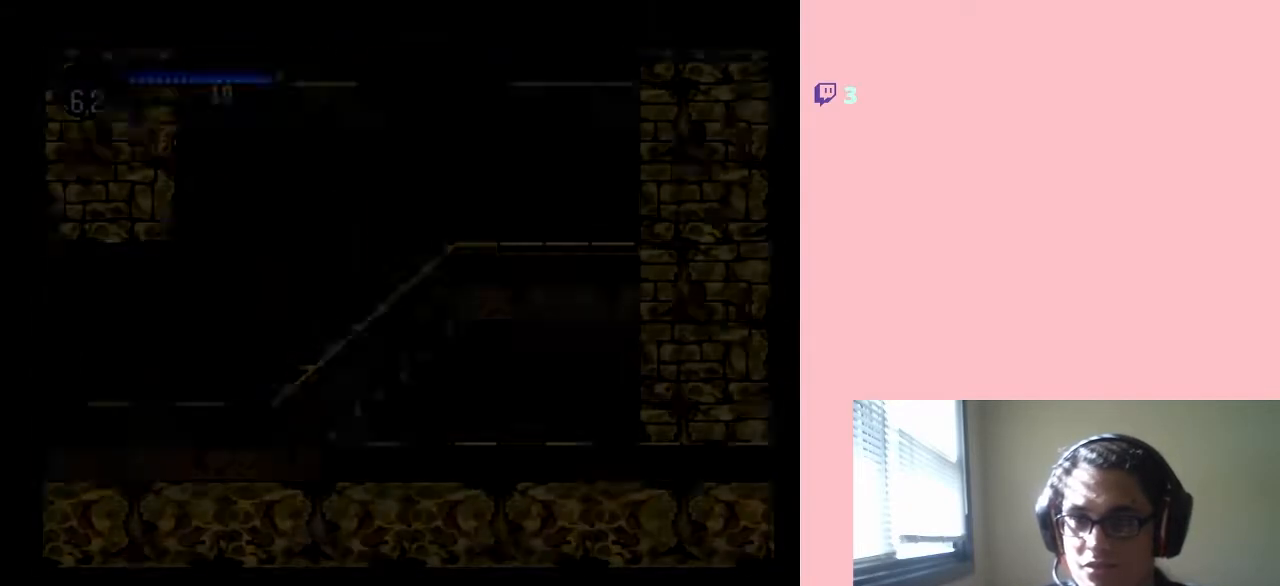
{"buttons": ["DPAD_RIGHT"], "left_stick": "center", "right_stick": "center", "events": [[67, "DPAD_LEFT", "up"], [133, "DPAD_RIGHT", "down"], [200, "A", "down"], [250, "A", "up"]]}
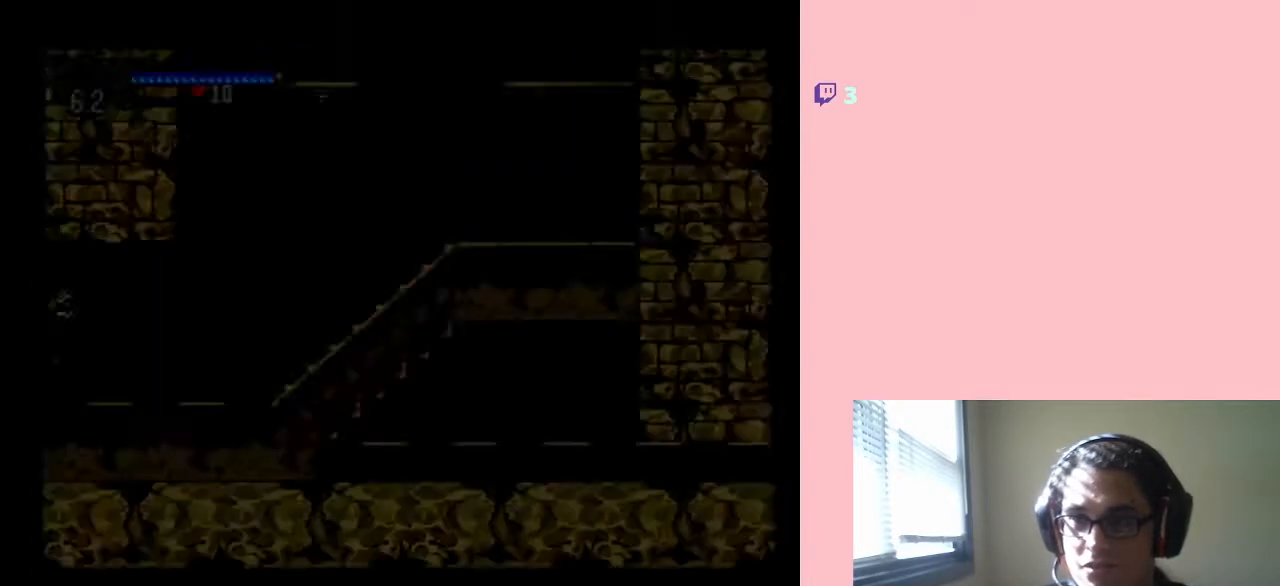
{"buttons": ["DPAD_UP", "DPAD_RIGHT"], "left_stick": "center", "right_stick": "center", "events": [[483, "DPAD_UP", "down"]]}
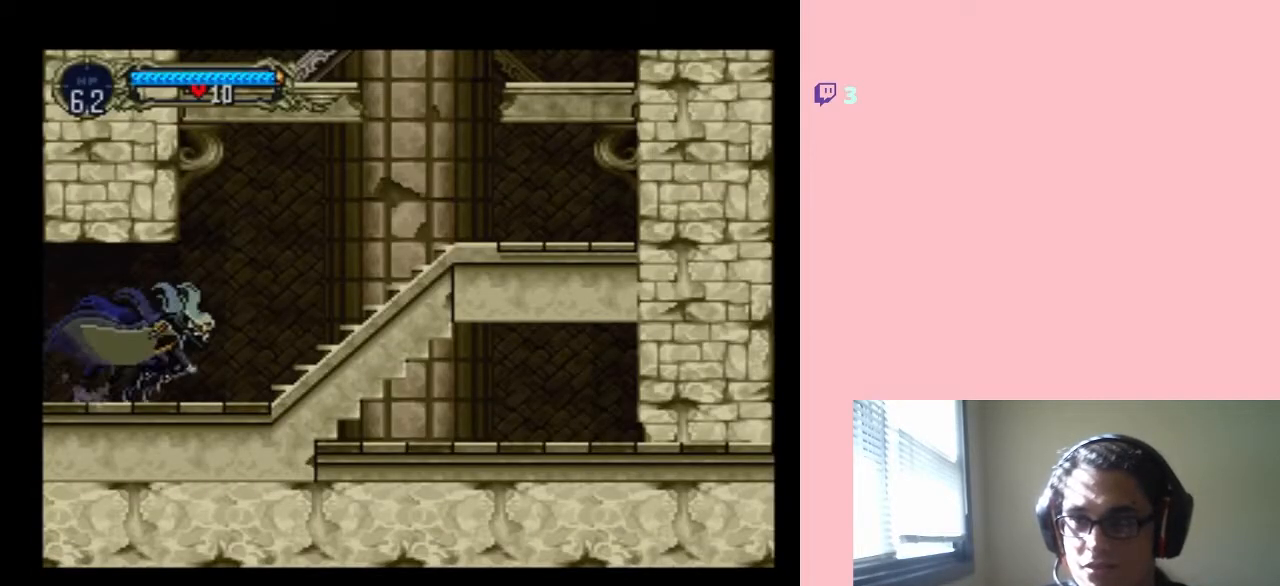
{"buttons": ["Y", "DPAD_RIGHT"], "left_stick": "center", "right_stick": "center"}
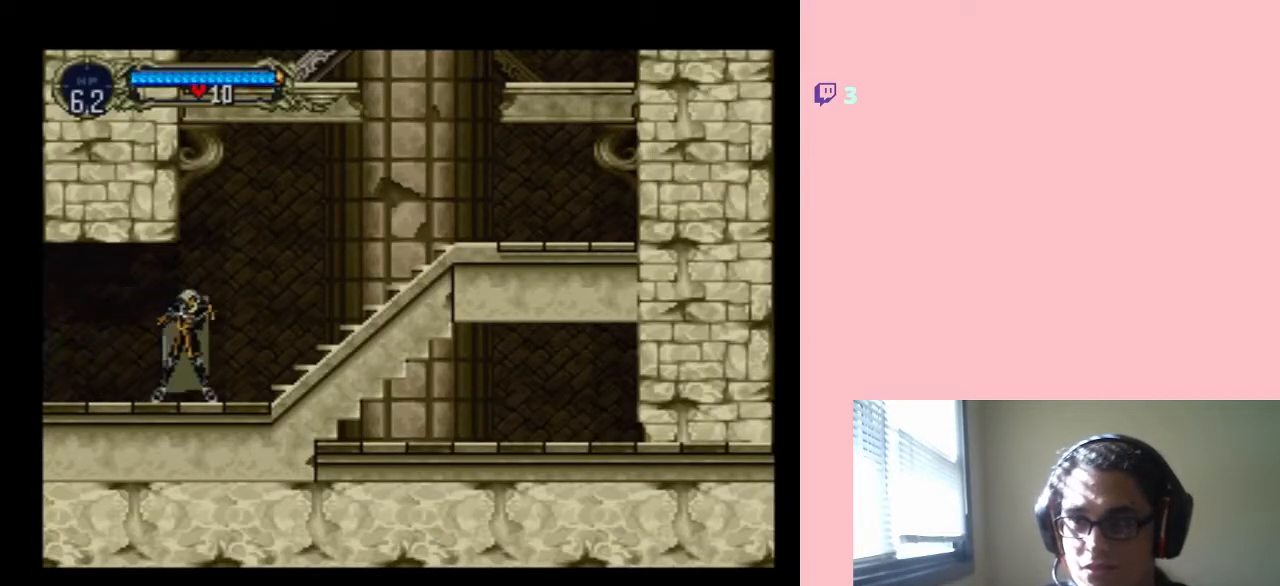
{"buttons": ["A", "DPAD_UP", "DPAD_RIGHT"], "left_stick": "center", "right_stick": "center", "events": [[33, "DPAD_UP", "down"], [100, "Y", "up"], [300, "A", "down"]]}
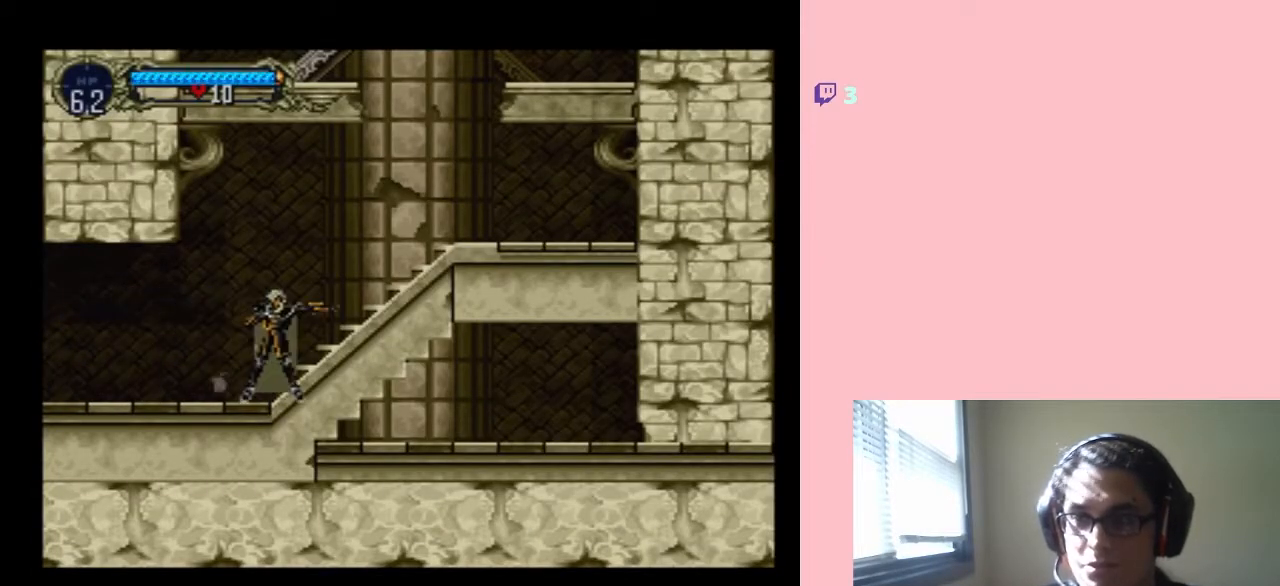
{"buttons": ["B", "Y", "DPAD_UP", "DPAD_RIGHT"], "left_stick": "center", "right_stick": "center", "events": [[33, "A", "up"], [200, "B", "down"], [217, "Y", "down"]]}
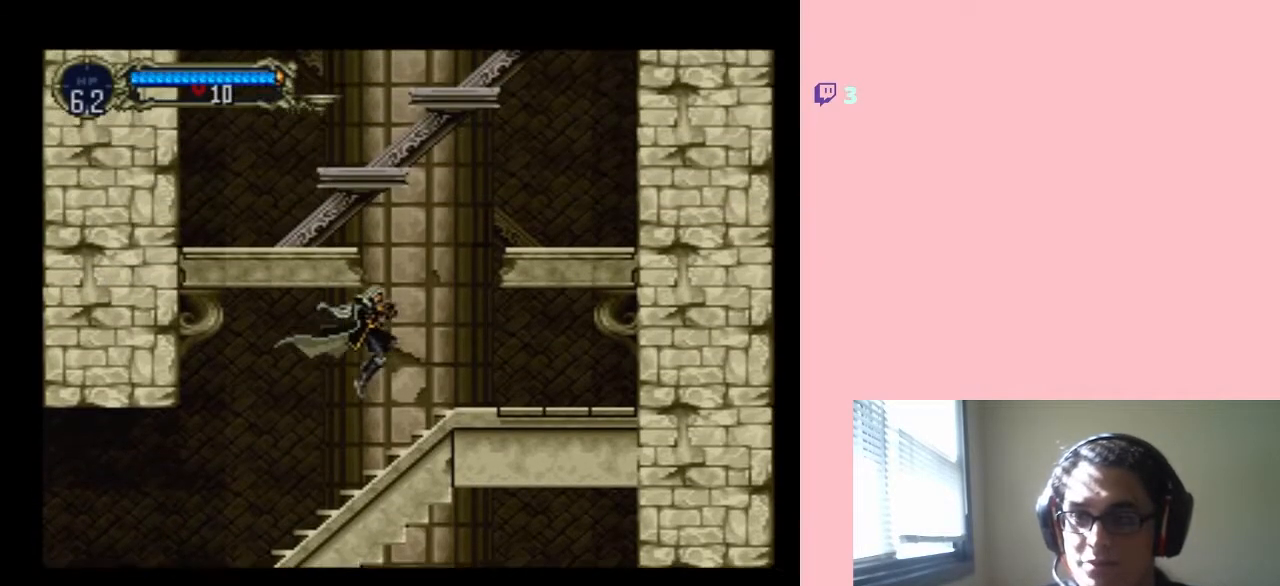
{"buttons": ["B", "DPAD_LEFT"], "left_stick": "center", "right_stick": "center", "events": [[100, "B", "up"], [200, "Y", "up"], [417, "DPAD_RIGHT", "up"], [450, "DPAD_LEFT", "down"], [483, "B", "down"], [483, "DPAD_UP", "up"]]}
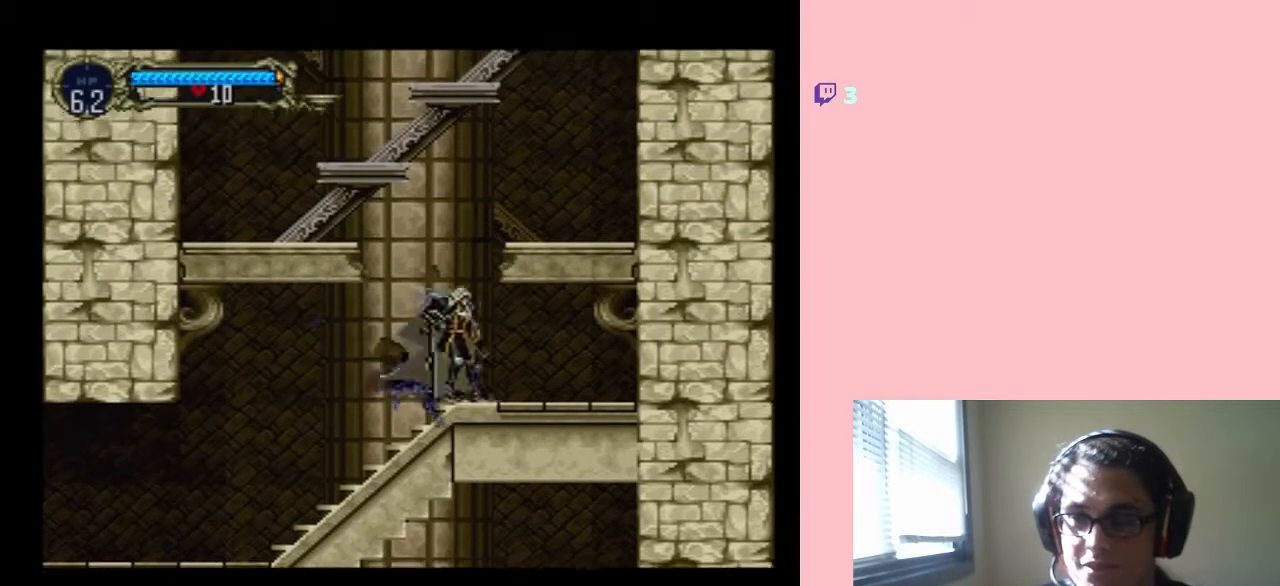
{"buttons": ["B", "DPAD_LEFT"], "left_stick": "center", "right_stick": "center", "events": [[200, "Y", "down"], [467, "Y", "up"]]}
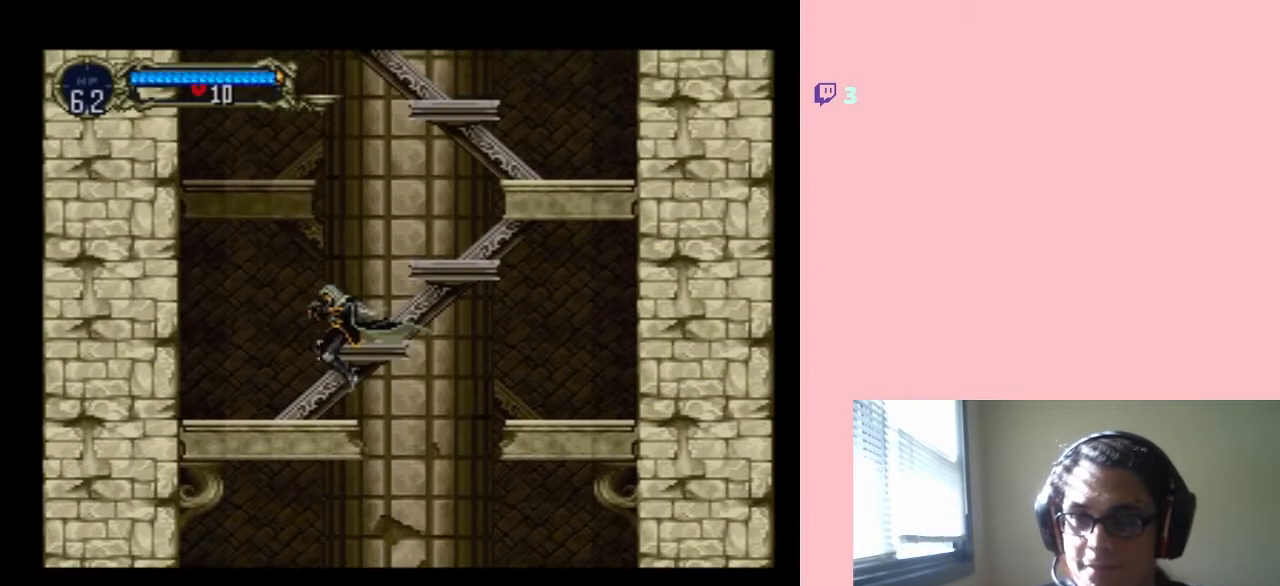
{"buttons": ["B", "DPAD_RIGHT"], "left_stick": "center", "right_stick": "center", "events": [[83, "B", "up"], [200, "B", "down"], [200, "DPAD_LEFT", "up"], [200, "DPAD_UP", "down"], [233, "DPAD_RIGHT", "down"], [233, "DPAD_UP", "up"]]}
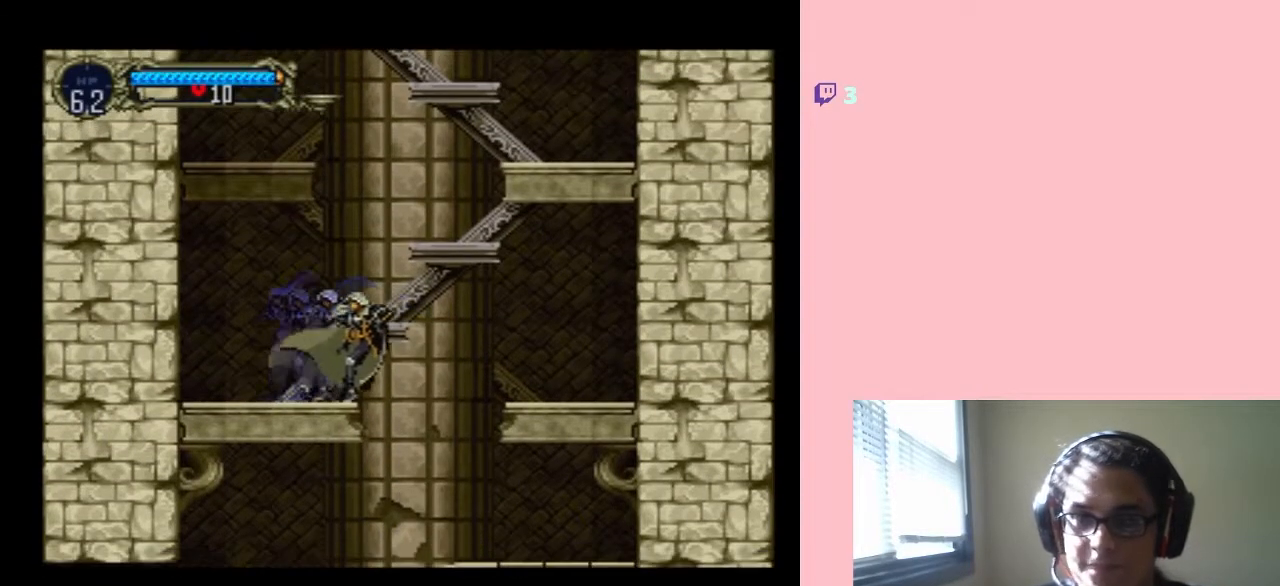
{"buttons": ["B"], "left_stick": "center", "right_stick": "center", "events": [[167, "DPAD_RIGHT", "up"], [217, "DPAD_RIGHT", "down"], [467, "DPAD_RIGHT", "up"]]}
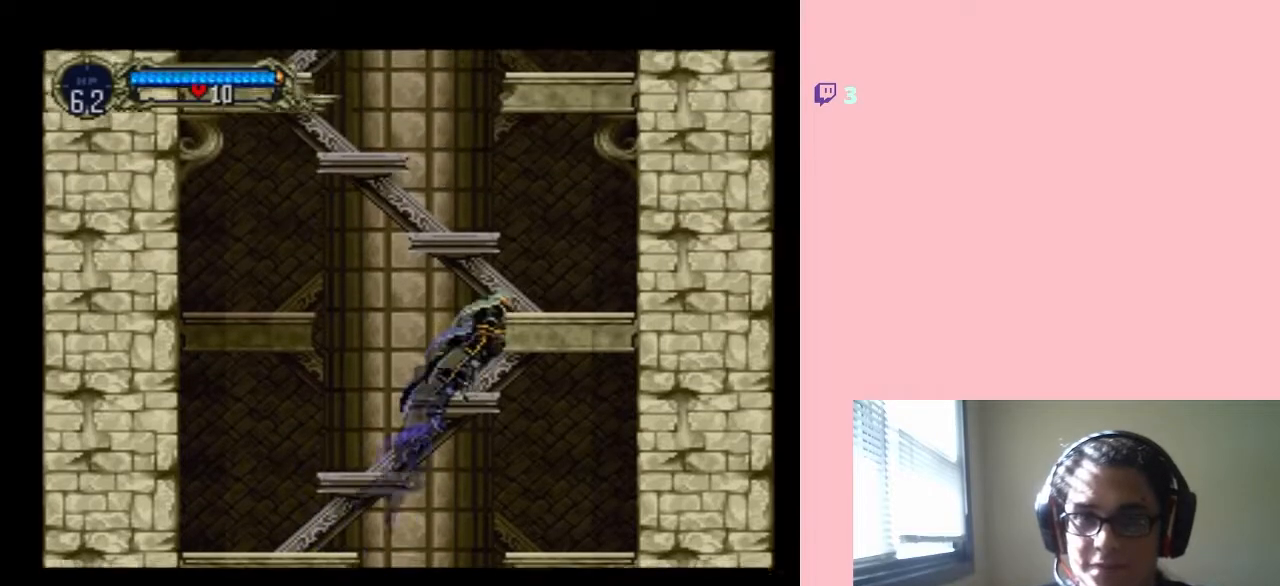
{"buttons": ["B", "DPAD_RIGHT"], "left_stick": "center", "right_stick": "center", "events": [[350, "B", "up"], [350, "DPAD_LEFT", "down"], [483, "B", "down"], [483, "DPAD_LEFT", "up"], [483, "DPAD_RIGHT", "down"]]}
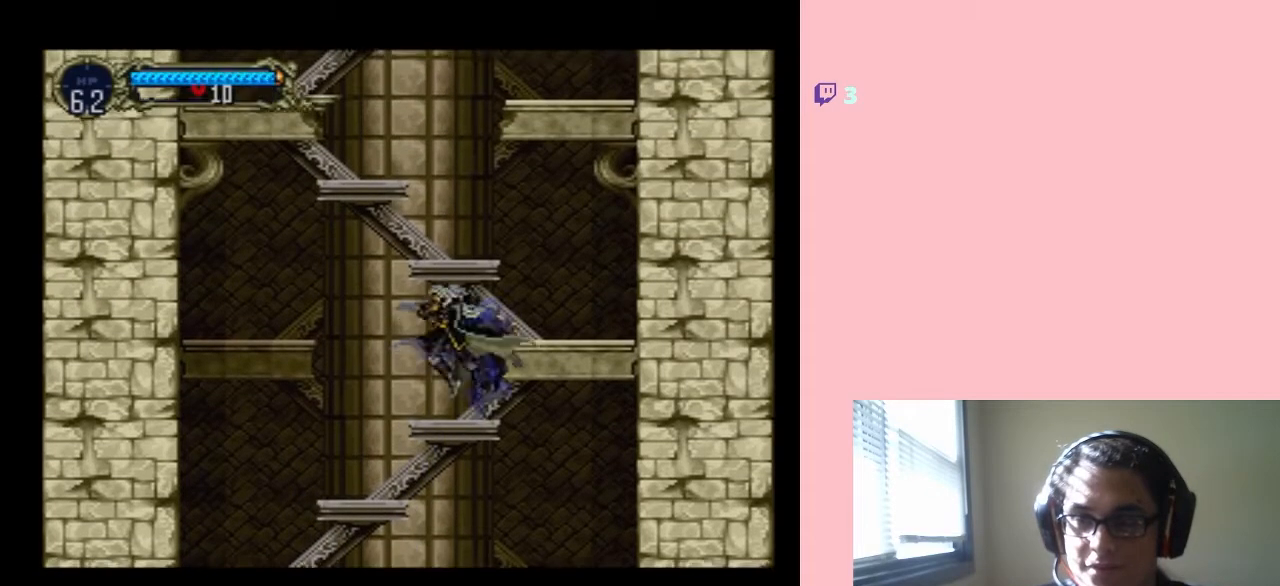
{"buttons": ["B", "DPAD_LEFT"], "left_stick": "center", "right_stick": "center", "events": [[350, "DPAD_RIGHT", "up"], [383, "B", "up"], [400, "DPAD_LEFT", "down"], [433, "B", "down"]]}
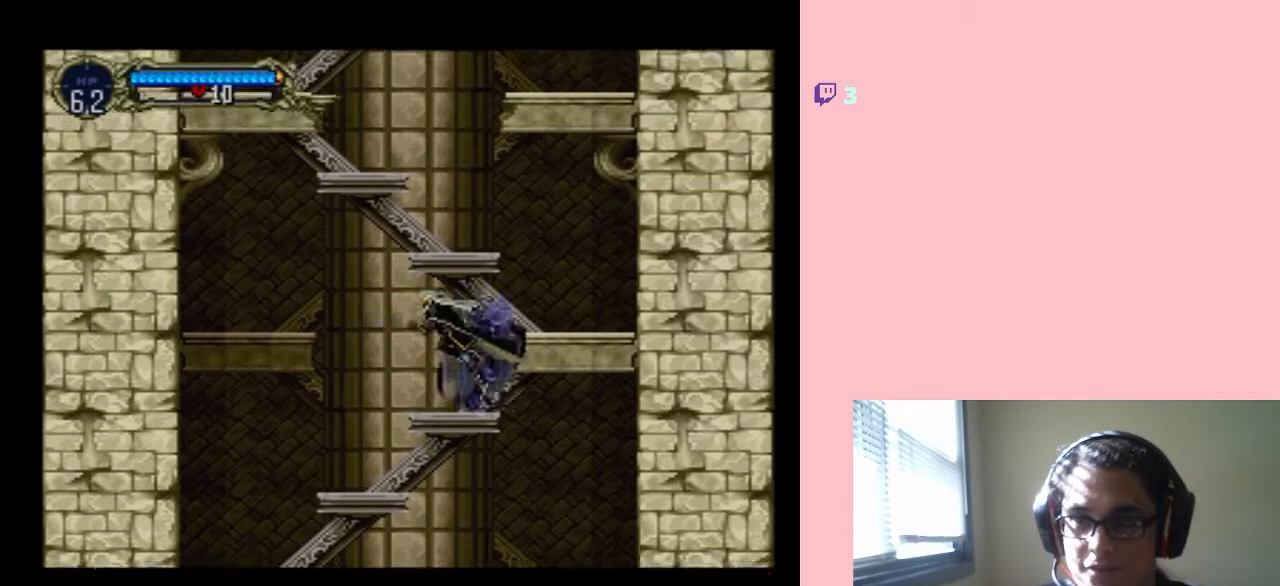
{"buttons": ["DPAD_DOWN", "DPAD_LEFT"], "left_stick": "center", "right_stick": "center", "events": [[100, "DPAD_LEFT", "up"], [100, "DPAD_RIGHT", "down"], [350, "DPAD_UP", "down"], [383, "DPAD_LEFT", "down"], [383, "DPAD_RIGHT", "up"], [483, "B", "up"], [483, "DPAD_DOWN", "down"], [483, "DPAD_UP", "up"]]}
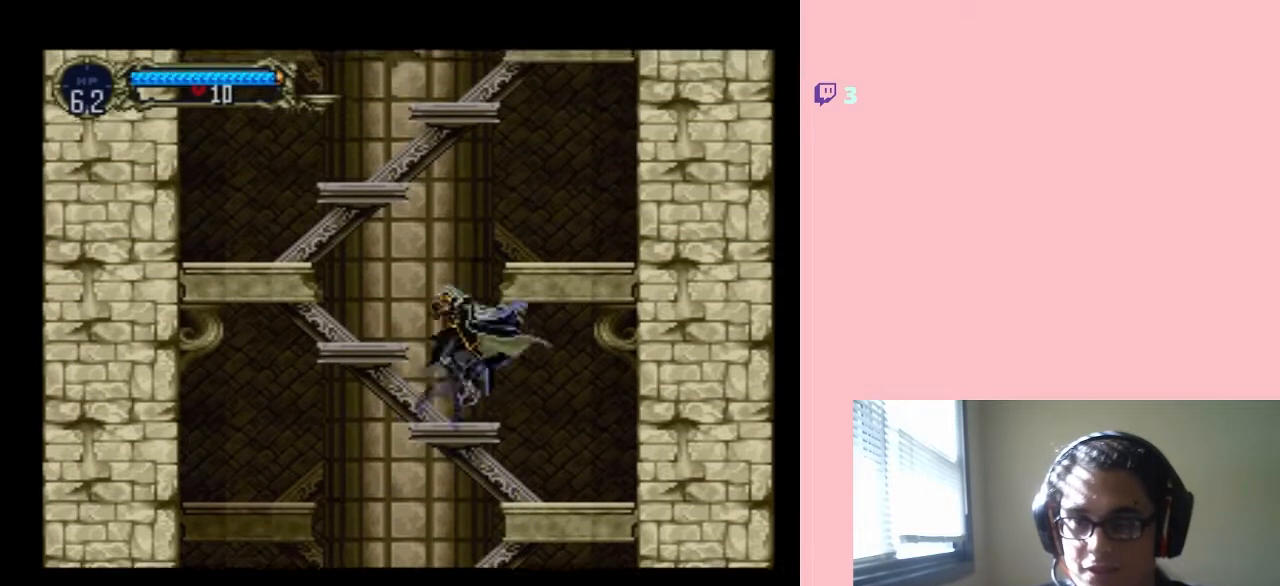
{"buttons": ["DPAD_UP", "DPAD_LEFT"], "left_stick": "center", "right_stick": "center"}
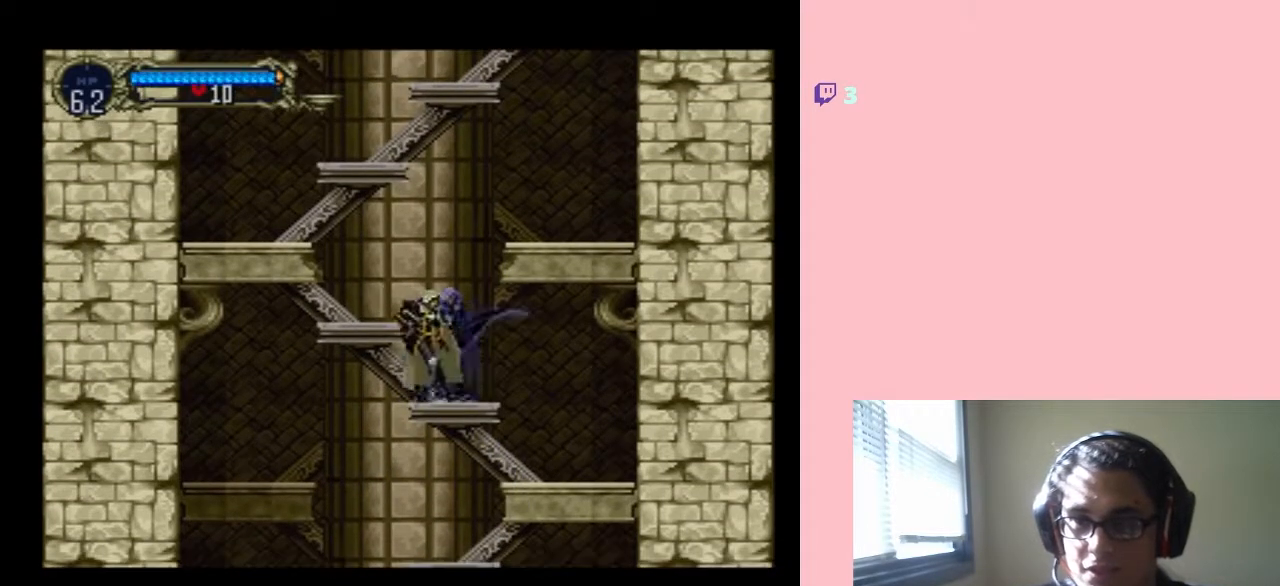
{"buttons": ["B", "DPAD_LEFT"], "left_stick": "center", "right_stick": "center", "events": [[17, "B", "down"], [17, "DPAD_UP", "up"]]}
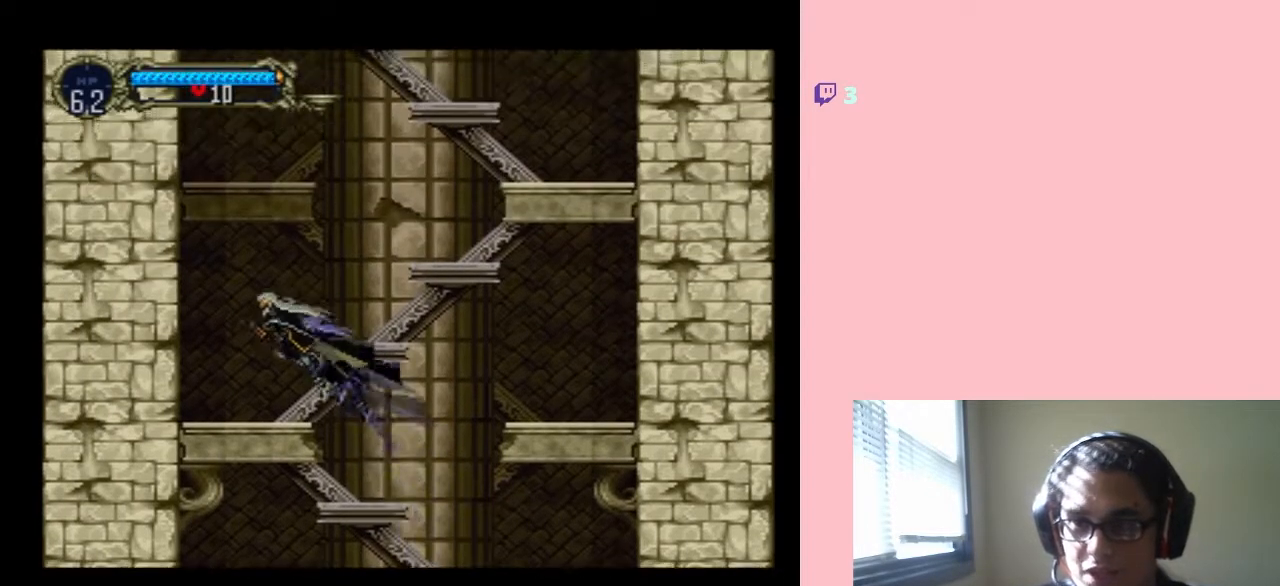
{"buttons": ["B", "DPAD_RIGHT"], "left_stick": "center", "right_stick": "center", "events": [[133, "B", "up"], [183, "DPAD_LEFT", "up"], [183, "DPAD_RIGHT", "down"], [317, "B", "down"]]}
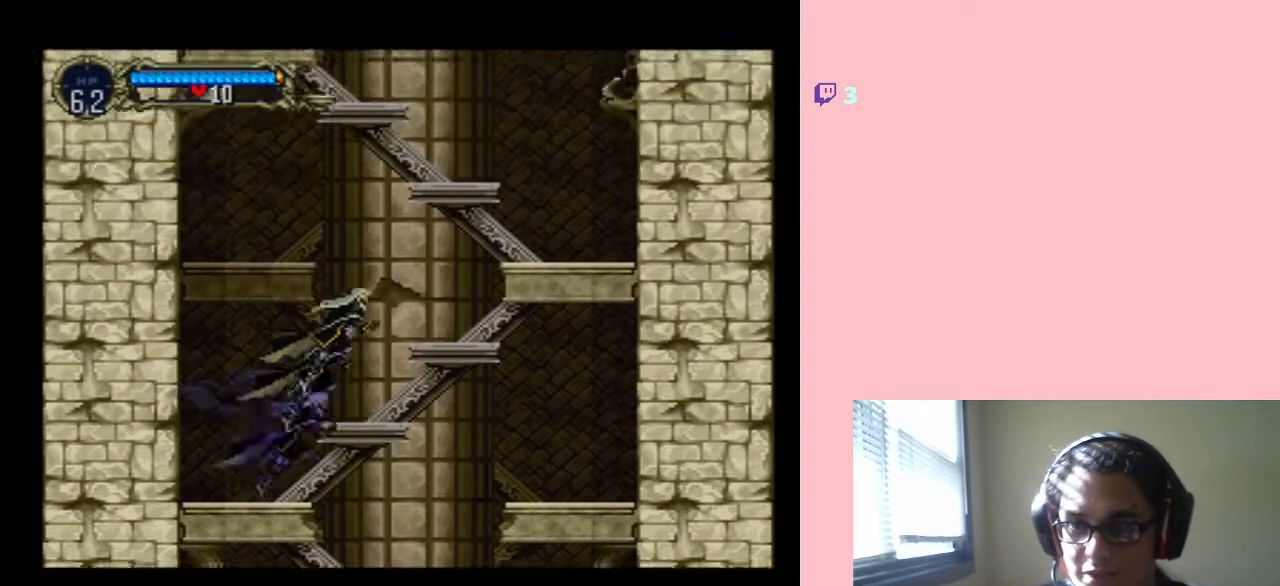
{"buttons": ["DPAD_RIGHT"], "left_stick": "center", "right_stick": "center", "events": [[350, "B", "up"]]}
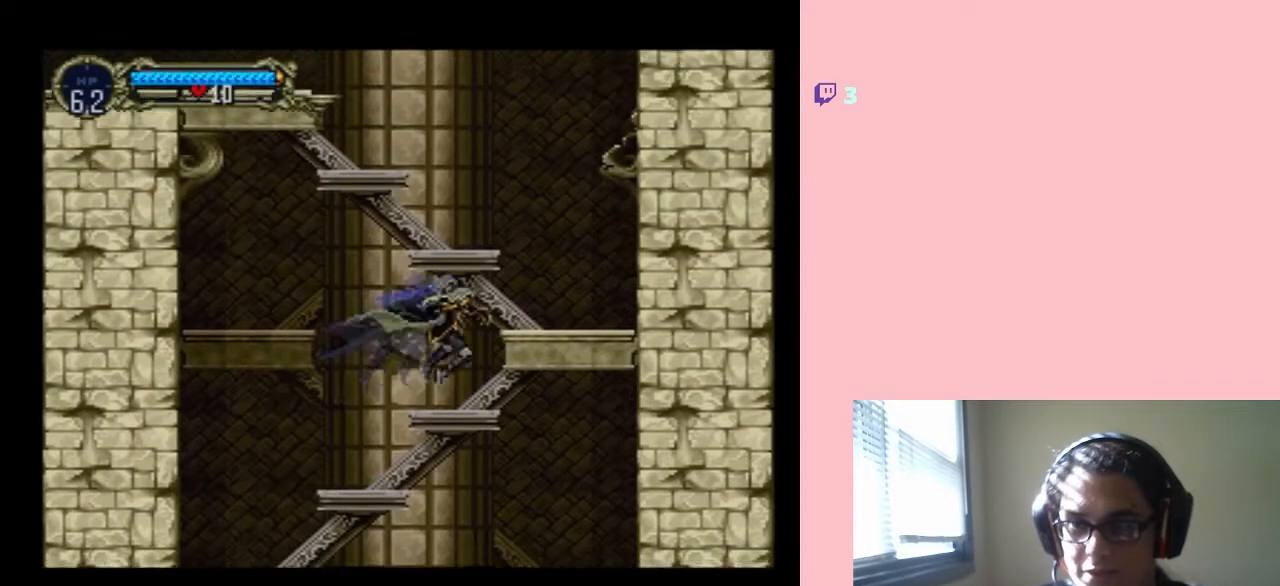
{"buttons": ["B", "DPAD_UP", "DPAD_RIGHT"], "left_stick": "center", "right_stick": "center", "events": [[33, "DPAD_LEFT", "down"], [33, "DPAD_RIGHT", "up"], [133, "B", "down"], [250, "DPAD_LEFT", "up"], [250, "DPAD_RIGHT", "down"], [483, "DPAD_UP", "down"]]}